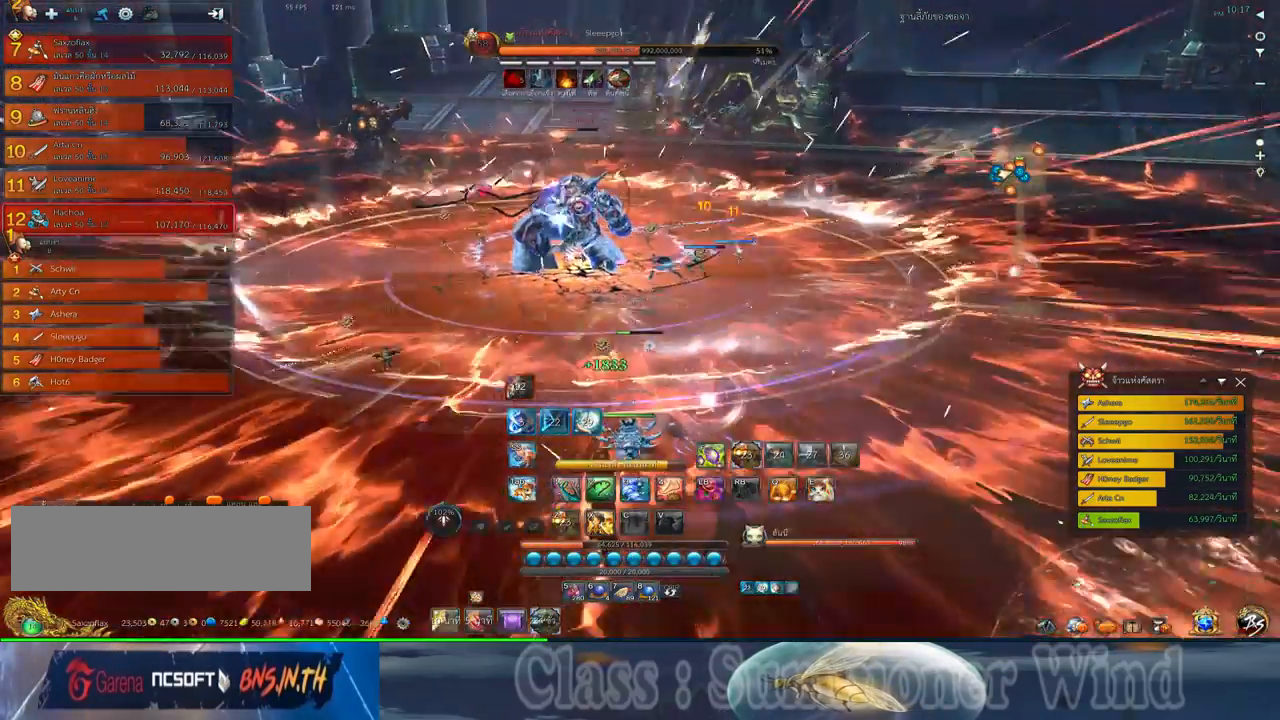
Gameplay with keyboard and mouse; each line is a JSON object with the keys and mouse buttons held at the frame after it. "events" lists presses ("down") and releases ("up") of "1", "2", "3", "4", "5", "a", "alt", "c", "ctrl", "d", "e", "f", "q", "r", "s", "shift", "space", "tab", "v", "w", "x", "z", "mouse_left", "mouse_middle", "mouse_right", "mouse_wheel_up" and "mouse_wheel_down" between this image and that frame as [ms after this image, input, new state], when the widget could be followed in between. "mouse_left", "mouse_middle", "mouse_right", "mouse_wheel_up", "mouse_wheel_down" = the "left", "middle", "right", "wheel_up", "wheel_down" buttons of the "mouse" list. No other keys are recorded. Not read: mouse_move.
{"keys": ["d"], "mouse": ["right"], "events": [[267, "w", "up"], [350, "mouse_left", "down"], [383, "mouse_left", "up"], [383, "mouse_right", "down"], [417, "mouse_right", "up"], [450, "mouse_left", "down"], [483, "mouse_left", "up"], [483, "mouse_right", "down"]]}
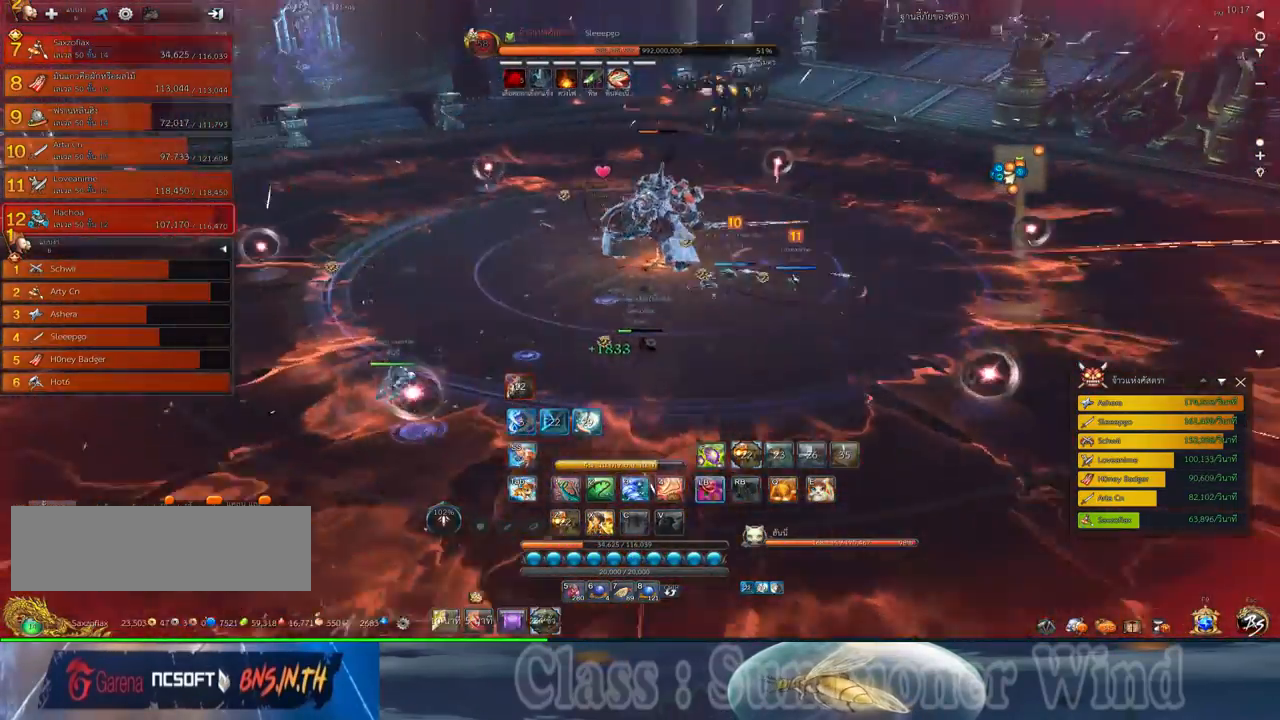
{"keys": ["d", "f", "s", "space"], "mouse": [], "events": [[17, "f", "down"], [17, "mouse_right", "up"], [50, "f", "up"], [117, "f", "down"], [150, "f", "up"], [233, "mouse_left", "down"], [267, "mouse_left", "up"], [267, "mouse_right", "down"], [300, "f", "down"], [300, "mouse_right", "up"], [333, "f", "up"], [333, "mouse_left", "down"], [367, "mouse_left", "up"], [367, "mouse_right", "down"], [367, "space", "down"], [400, "f", "down"], [400, "mouse_right", "up"], [433, "f", "up"], [500, "f", "down"], [500, "s", "down"]]}
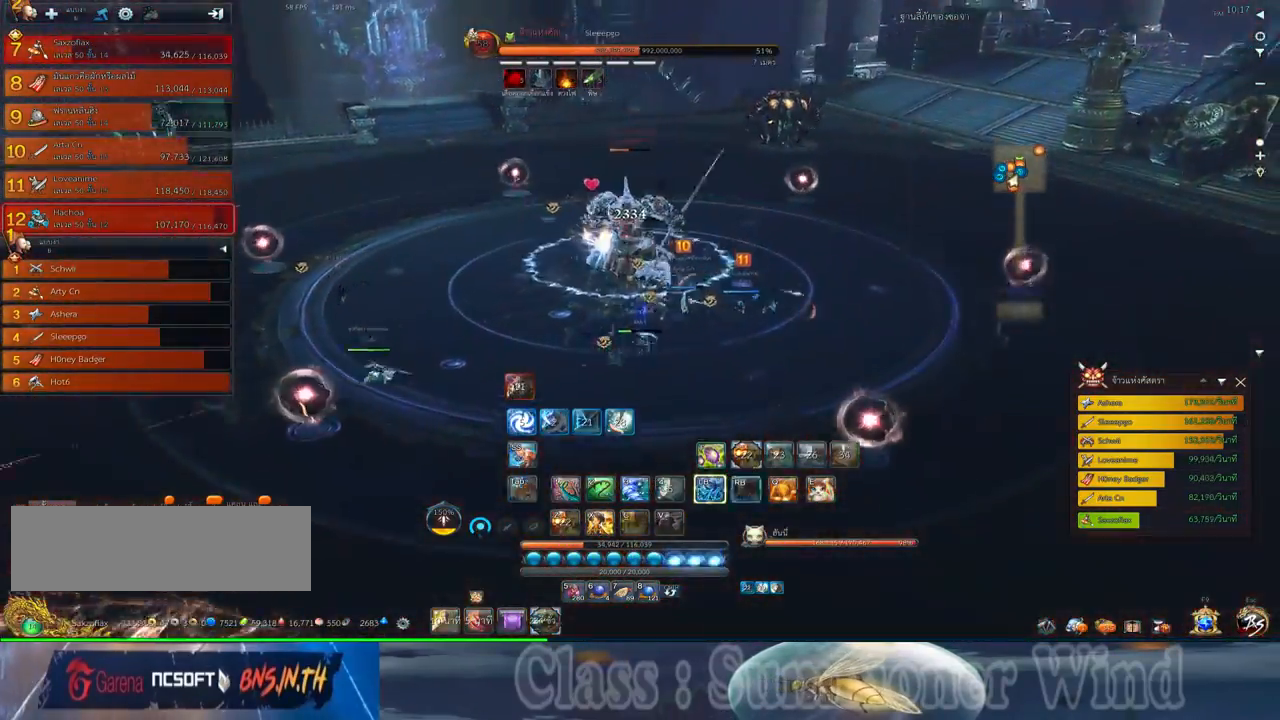
{"keys": ["s"], "mouse": ["left"], "events": [[33, "f", "up"], [83, "space", "up"], [117, "mouse_left", "down"], [150, "mouse_left", "up"], [150, "mouse_right", "down"], [183, "f", "down"], [183, "mouse_right", "up"], [217, "f", "up"], [217, "mouse_left", "down"], [250, "mouse_left", "up"], [250, "mouse_right", "down"], [283, "f", "down"], [283, "mouse_right", "up"], [317, "d", "up"], [317, "f", "up"], [500, "mouse_left", "down"]]}
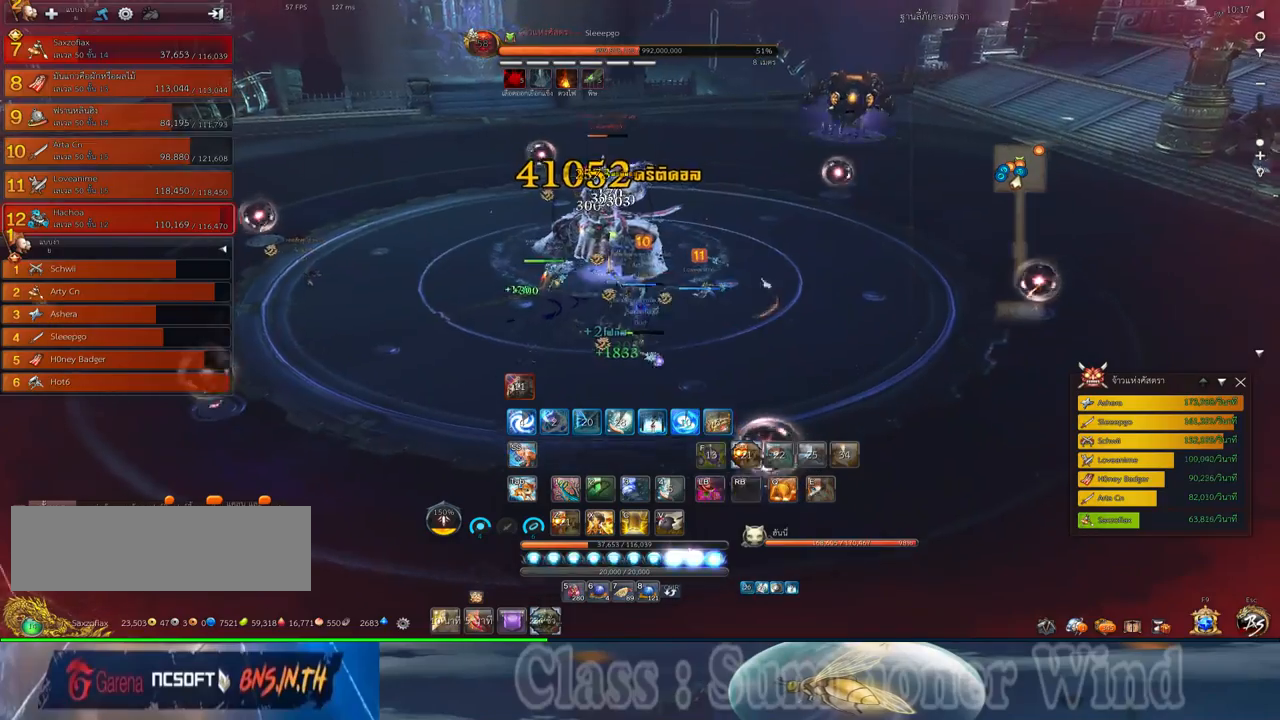
{"keys": ["a"], "mouse": ["left"], "events": [[33, "mouse_left", "up"], [33, "mouse_right", "down"], [67, "f", "down"], [67, "mouse_right", "up"], [100, "f", "up"], [100, "mouse_left", "down"], [133, "a", "down"], [133, "mouse_left", "up"], [133, "mouse_right", "down"], [167, "f", "down"], [167, "mouse_right", "up"], [200, "f", "up"], [267, "mouse_left", "down"], [300, "mouse_left", "up"], [383, "mouse_left", "down"], [383, "s", "up"], [417, "mouse_left", "up"], [417, "mouse_right", "down"], [450, "f", "down"], [450, "mouse_right", "up"], [483, "f", "up"], [483, "mouse_left", "down"]]}
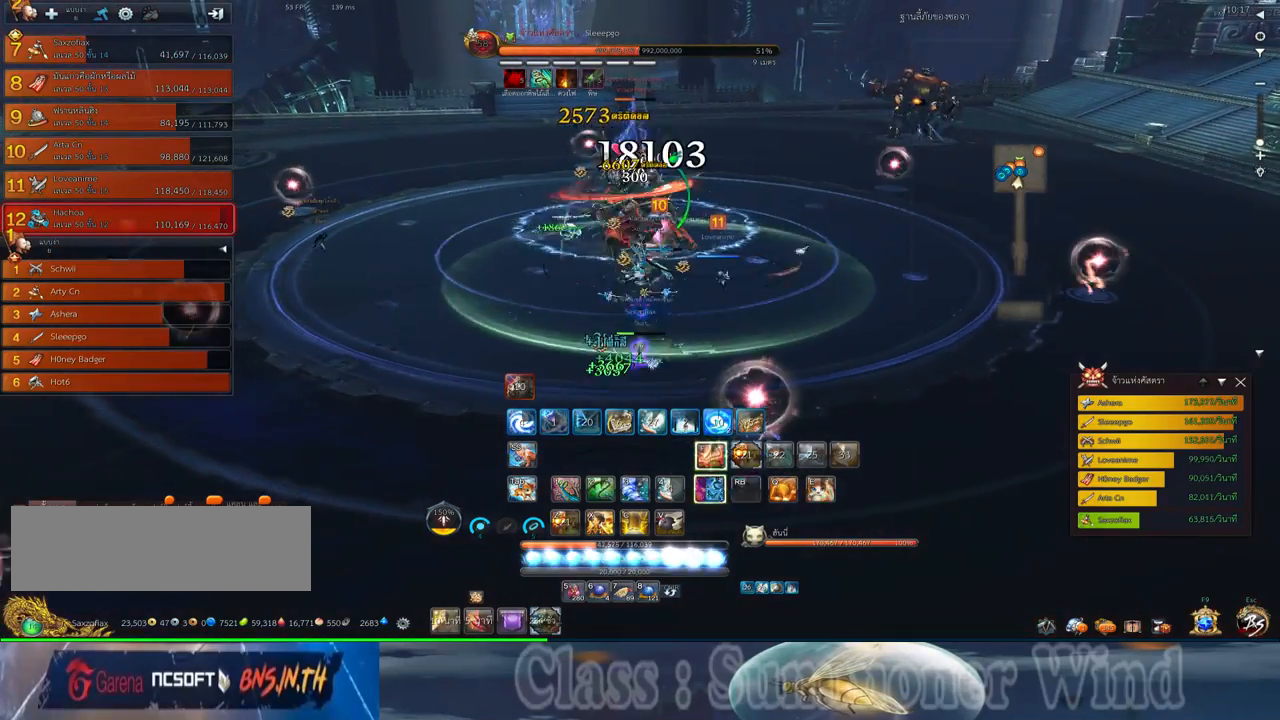
{"keys": [], "mouse": [], "events": [[17, "a", "up"], [17, "mouse_left", "up"], [17, "mouse_right", "down"], [50, "f", "down"], [50, "mouse_right", "up"], [83, "f", "up"], [117, "3", "down"], [150, "mouse_left", "down"], [200, "3", "up"], [200, "mouse_left", "up"], [267, "mouse_left", "down"], [300, "3", "down"], [300, "mouse_left", "up"], [300, "mouse_right", "down"], [333, "f", "down"], [333, "mouse_right", "up"], [367, "3", "up"], [367, "f", "up"], [400, "mouse_right", "down"], [433, "3", "down"], [433, "f", "down"], [433, "mouse_right", "up"], [467, "f", "up"], [500, "3", "up"]]}
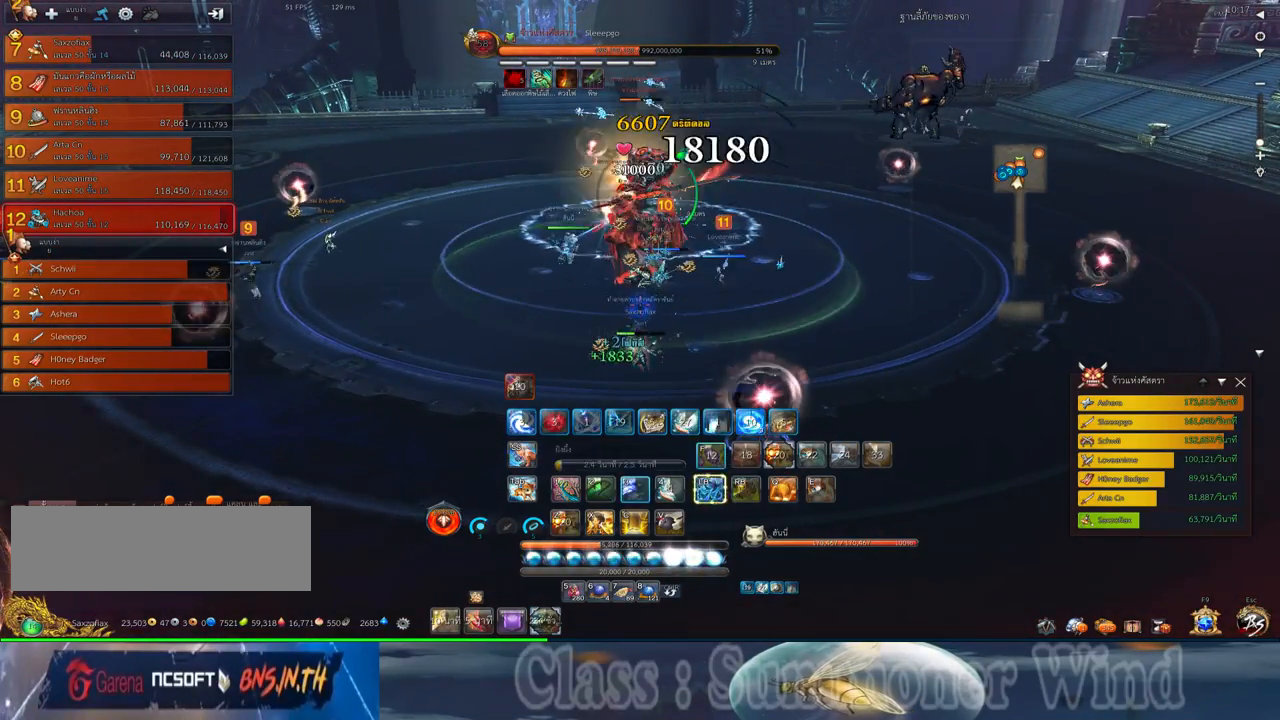
{"keys": ["f"], "mouse": [], "events": [[33, "mouse_left", "down"], [83, "mouse_left", "up"], [83, "mouse_right", "down"], [117, "3", "down"], [117, "mouse_right", "up"], [150, "mouse_left", "down"], [183, "3", "up"], [183, "mouse_left", "up"], [183, "mouse_right", "down"], [217, "f", "down"], [217, "mouse_right", "up"], [250, "3", "down"], [250, "f", "up"], [283, "mouse_right", "down"], [317, "3", "up"], [317, "f", "down"], [317, "mouse_right", "up"], [350, "f", "up"], [433, "3", "down"], [433, "mouse_left", "down"], [467, "mouse_left", "up"], [467, "mouse_right", "down"], [500, "3", "up"], [500, "f", "down"], [500, "mouse_right", "up"]]}
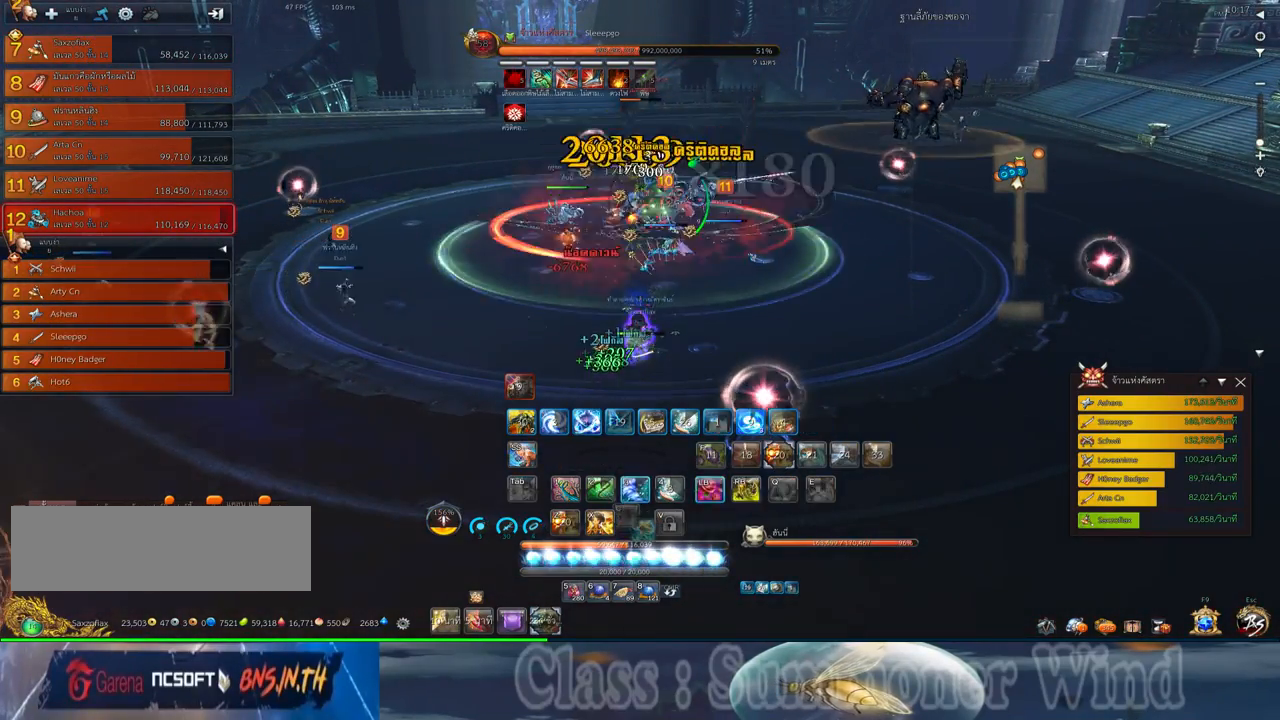
{"keys": ["f"], "mouse": [], "events": [[33, "f", "up"], [33, "mouse_left", "down"], [67, "mouse_left", "up"], [67, "mouse_right", "down"], [100, "3", "down"], [100, "f", "down"], [100, "mouse_right", "up"], [133, "f", "up"], [167, "3", "up"], [233, "3", "down"], [317, "3", "up"], [317, "mouse_left", "down"], [350, "mouse_left", "up"], [350, "mouse_right", "down"], [383, "3", "down"], [383, "f", "down"], [383, "mouse_right", "up"], [417, "3", "up"], [417, "f", "up"], [417, "mouse_left", "down"], [450, "mouse_left", "up"], [450, "mouse_right", "down"], [483, "f", "down"], [483, "mouse_right", "up"]]}
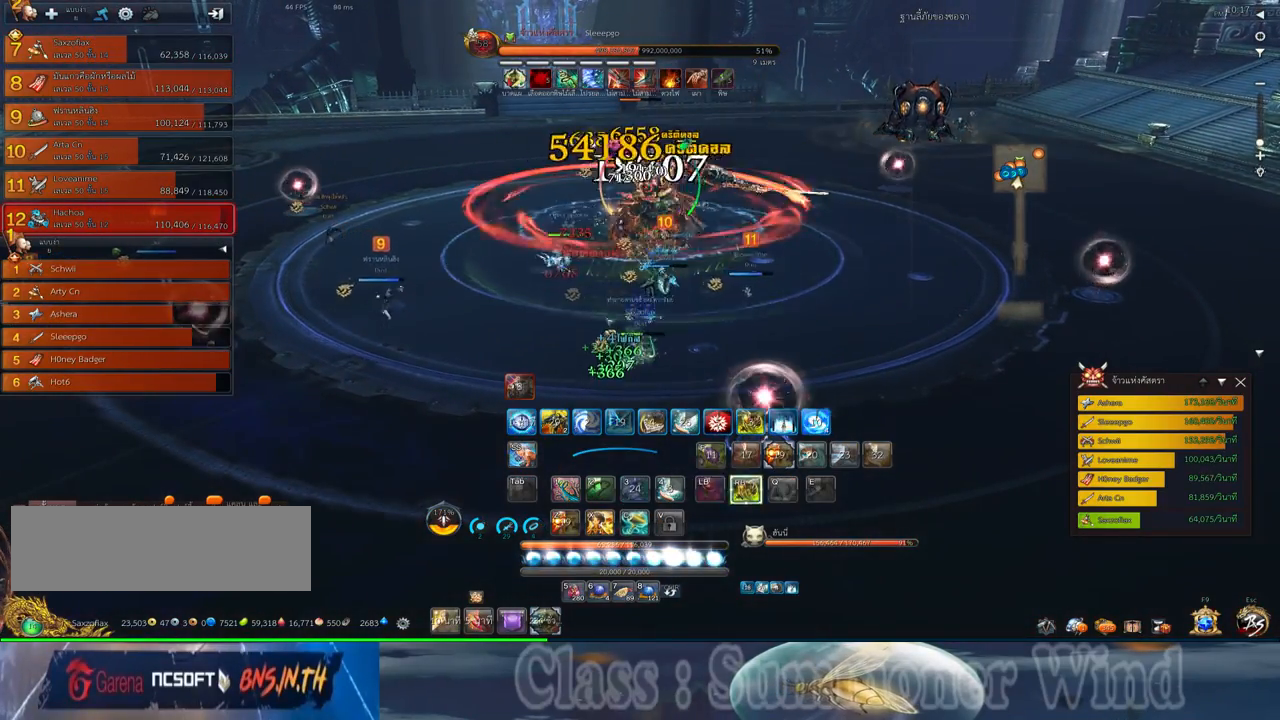
{"keys": ["x"], "mouse": ["left"], "events": [[17, "f", "up"], [17, "x", "down"], [83, "mouse_left", "down"], [133, "mouse_left", "up"], [133, "x", "up"], [200, "mouse_left", "down"], [200, "x", "down"], [233, "mouse_left", "up"], [233, "mouse_right", "down"], [267, "f", "down"], [267, "mouse_right", "up"], [267, "x", "up"], [300, "f", "up"], [333, "mouse_right", "down"], [333, "x", "down"], [367, "f", "down"], [367, "mouse_right", "up"], [400, "f", "up"], [483, "mouse_left", "down"]]}
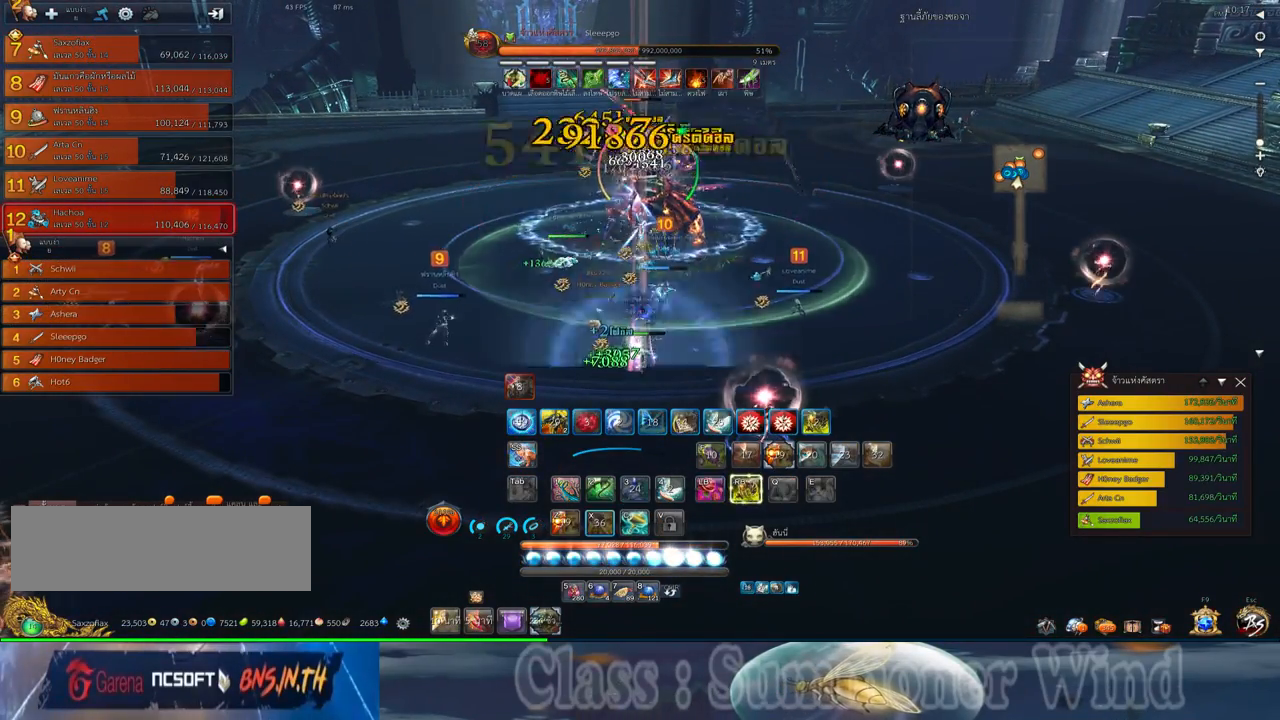
{"keys": ["1", "2"], "mouse": ["right"], "events": [[17, "1", "down"], [17, "mouse_left", "up"], [17, "mouse_right", "down"], [50, "f", "down"], [50, "mouse_right", "up"], [83, "1", "up"], [83, "f", "up"], [83, "mouse_left", "down"], [117, "mouse_left", "up"], [117, "mouse_right", "down"], [117, "x", "up"], [150, "f", "down"], [150, "mouse_right", "up"], [150, "x", "down"], [183, "1", "down"], [183, "f", "up"], [250, "1", "up"], [250, "x", "up"], [333, "1", "down"], [333, "2", "down"], [367, "mouse_left", "down"], [400, "1", "up"], [400, "2", "up"], [400, "mouse_left", "up"], [400, "mouse_right", "down"], [433, "f", "down"], [433, "mouse_right", "up"], [467, "1", "down"], [467, "2", "down"], [467, "f", "up"], [467, "mouse_left", "down"], [500, "mouse_left", "up"], [500, "mouse_right", "down"]]}
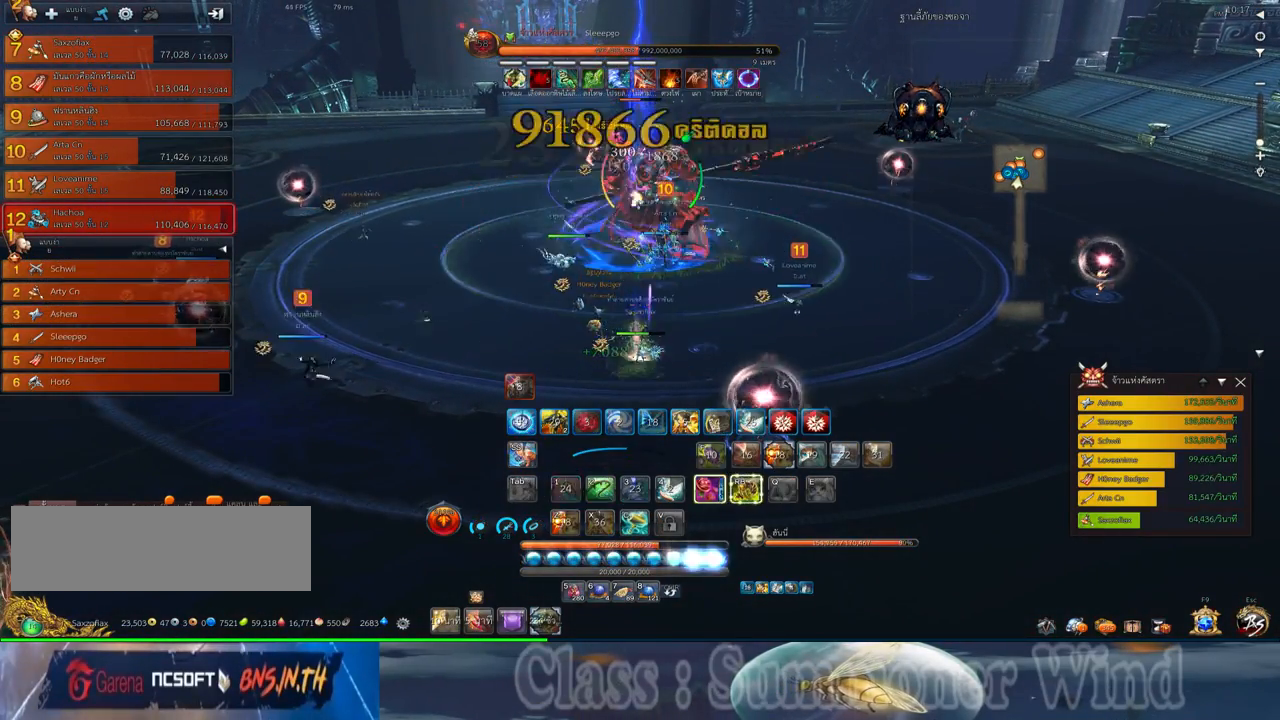
{"keys": [], "mouse": [], "events": [[33, "1", "up"], [33, "2", "up"], [33, "f", "down"], [33, "mouse_right", "up"], [67, "f", "up"], [100, "1", "down"], [100, "2", "down"], [133, "mouse_left", "down"], [183, "1", "up"], [183, "2", "up"], [183, "mouse_left", "up"], [250, "mouse_left", "down"], [283, "1", "down"], [283, "2", "down"], [283, "mouse_left", "up"], [283, "mouse_right", "down"], [317, "f", "down"], [317, "mouse_right", "up"], [350, "1", "up"], [350, "2", "up"], [350, "f", "up"], [383, "mouse_right", "down"], [417, "1", "down"], [417, "2", "down"], [417, "f", "down"], [417, "mouse_right", "up"], [450, "f", "up"], [483, "1", "up"], [483, "2", "up"]]}
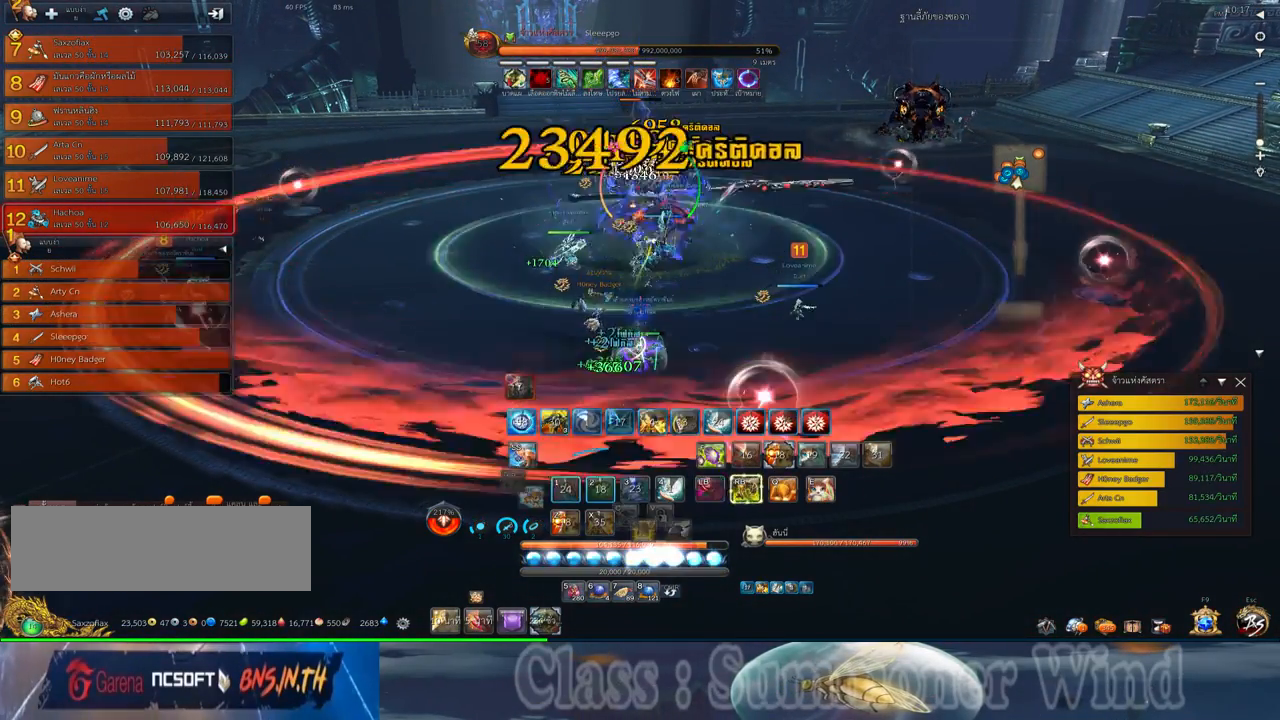
{"keys": ["d"], "mouse": [], "events": [[17, "mouse_left", "down"], [67, "mouse_left", "up"], [100, "2", "down"], [133, "2", "up"], [133, "mouse_left", "down"], [167, "mouse_left", "up"], [167, "mouse_right", "down"], [200, "f", "down"], [200, "mouse_right", "up"], [233, "f", "up"], [267, "mouse_right", "down"], [300, "f", "down"], [300, "mouse_right", "up"], [333, "f", "up"], [400, "mouse_left", "down"], [433, "mouse_left", "up"], [433, "mouse_right", "down"], [483, "d", "down"], [483, "mouse_right", "up"]]}
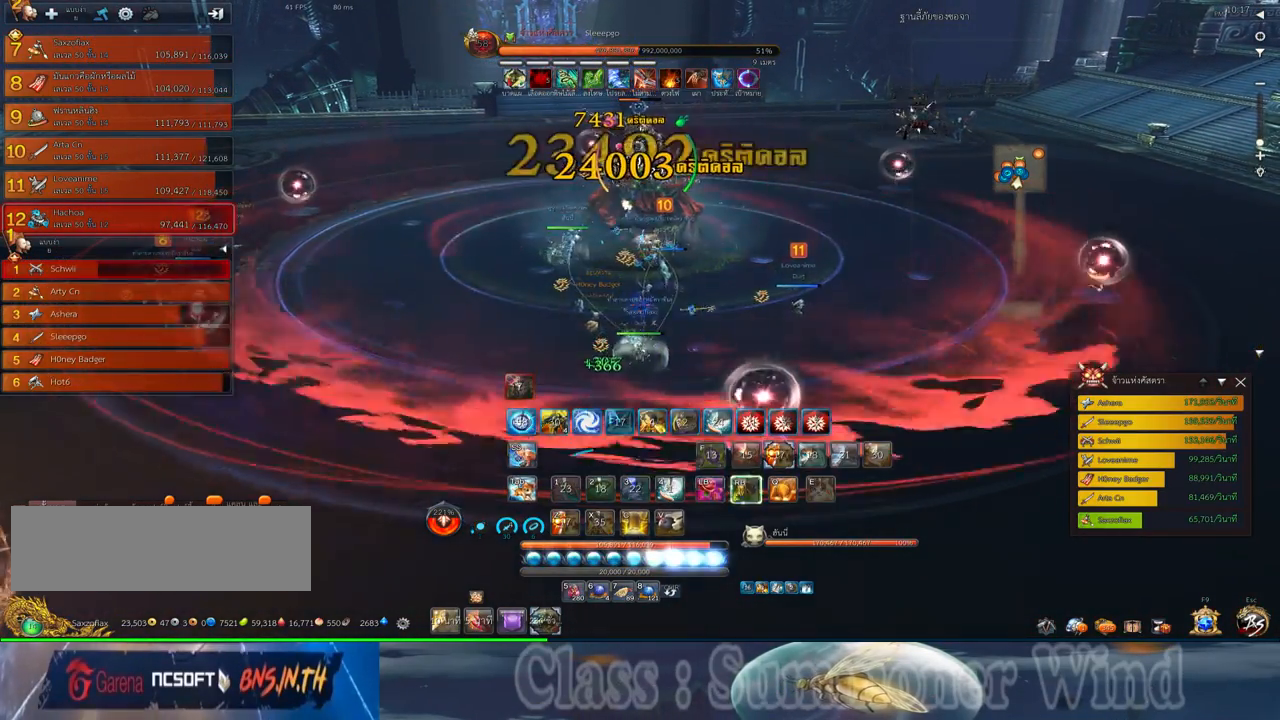
{"keys": ["d", "space"], "mouse": [], "events": [[17, "mouse_left", "down"], [50, "mouse_left", "up"], [50, "mouse_right", "down"], [83, "f", "down"], [83, "mouse_right", "up"], [117, "f", "up"], [183, "f", "down"], [217, "f", "up"], [217, "q", "down"], [300, "mouse_left", "down"], [300, "q", "up"], [333, "mouse_left", "up"], [333, "mouse_right", "down"], [367, "f", "down"], [367, "mouse_right", "up"], [400, "f", "up"], [400, "mouse_left", "down"], [400, "q", "down"], [433, "mouse_left", "up"], [433, "mouse_right", "down"], [467, "d", "up"], [467, "f", "down"], [467, "mouse_right", "up"], [467, "q", "up"], [467, "space", "down"], [500, "d", "down"], [500, "f", "up"]]}
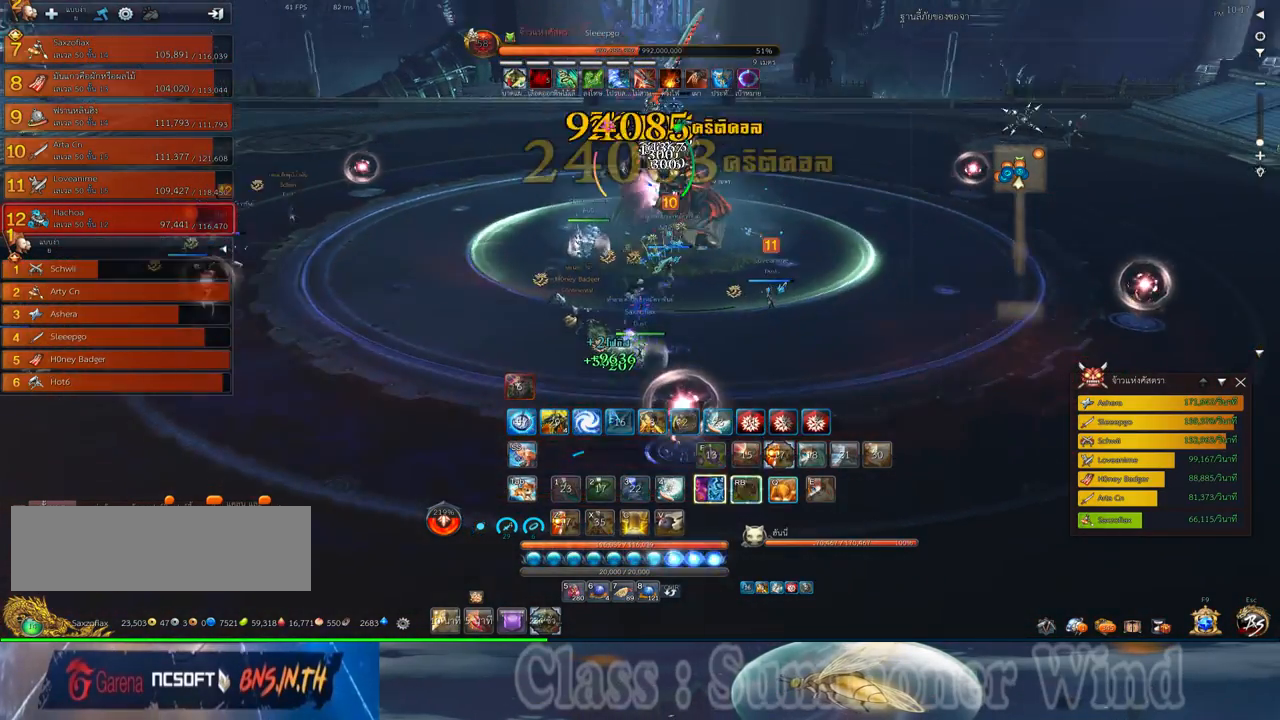
{"keys": ["d", "q"], "mouse": [], "events": [[67, "q", "down"], [100, "d", "up"], [100, "space", "up"], [133, "q", "up"], [183, "d", "down"], [183, "mouse_left", "down"], [217, "mouse_left", "up"], [217, "mouse_right", "down"], [250, "f", "down"], [250, "mouse_right", "up"], [250, "q", "down"], [283, "f", "up"], [283, "mouse_left", "down"], [317, "mouse_left", "up"], [317, "mouse_right", "down"], [350, "2", "down"], [350, "f", "down"], [350, "mouse_right", "up"], [383, "f", "up"], [417, "2", "up"], [417, "q", "up"], [450, "mouse_left", "down"], [483, "mouse_left", "up"], [483, "q", "down"]]}
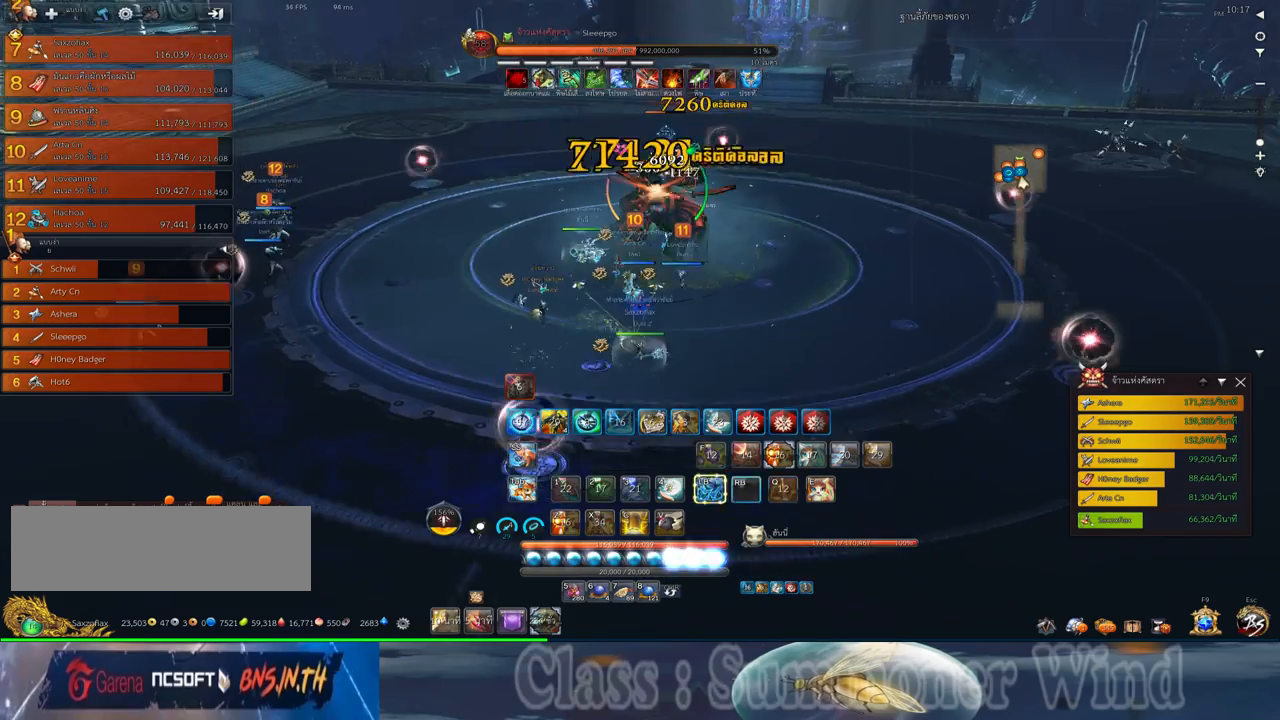
{"keys": ["d"], "mouse": ["right"], "events": [[33, "2", "down"], [67, "mouse_left", "down"], [100, "2", "up"], [100, "mouse_left", "up"], [100, "mouse_right", "down"], [100, "q", "up"], [133, "f", "down"], [133, "mouse_right", "up"], [167, "f", "up"], [167, "q", "down"], [200, "2", "down"], [200, "mouse_right", "down"], [233, "2", "up"], [233, "f", "down"], [233, "mouse_right", "up"], [267, "f", "up"], [267, "q", "up"], [333, "mouse_left", "down"], [367, "2", "down"], [367, "mouse_left", "up"], [367, "q", "down"], [450, "2", "up"], [450, "mouse_left", "down"], [450, "q", "up"], [483, "mouse_left", "up"], [483, "mouse_right", "down"]]}
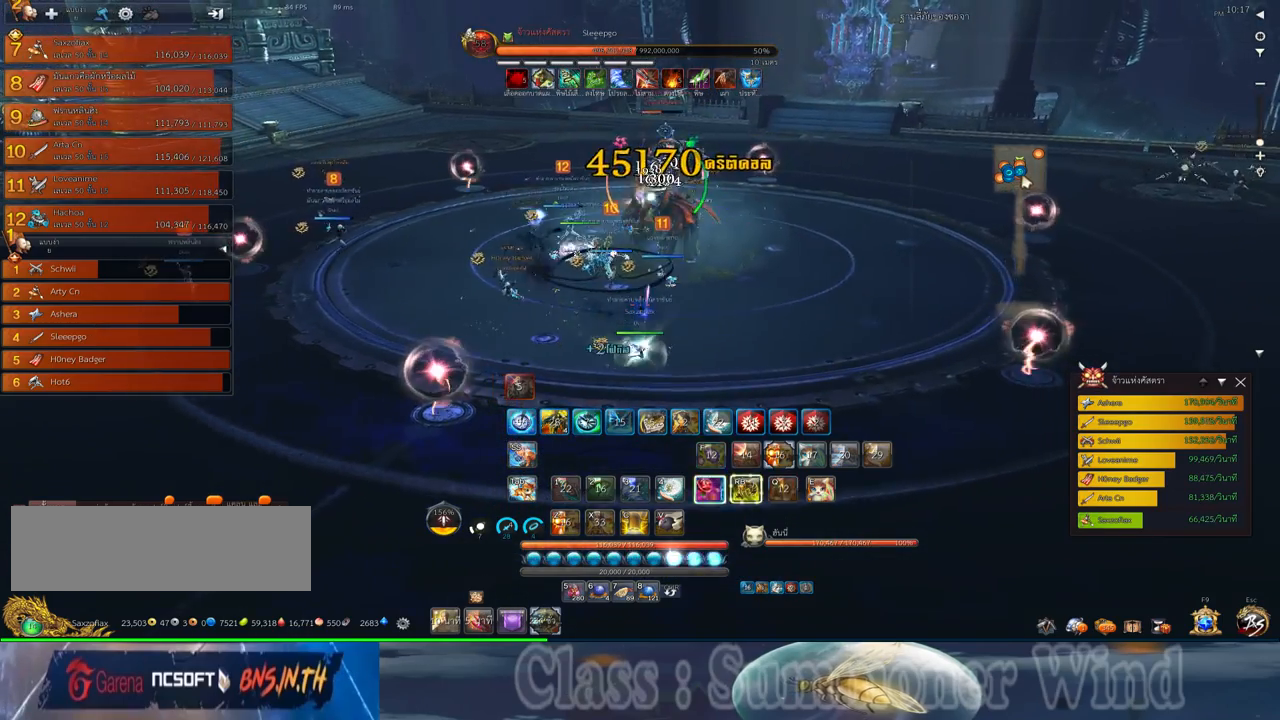
{"keys": [], "mouse": ["wheel_down"], "events": [[17, "f", "down"], [17, "mouse_right", "up"], [50, "2", "down"], [50, "f", "up"], [50, "q", "down"], [83, "mouse_right", "down"], [117, "2", "up"], [117, "f", "down"], [117, "mouse_right", "up"], [117, "q", "up"], [150, "d", "up"], [150, "f", "up"], [233, "2", "down"], [233, "d", "down"], [233, "mouse_left", "down"], [233, "q", "down"], [250, "d", "up"], [250, "mouse_left", "up"], [250, "mouse_right", "down"], [250, "mouse_wheel_down", "down"], [300, "2", "up"], [300, "mouse_right", "up"], [300, "mouse_wheel_down", "up"], [333, "mouse_left", "down"], [333, "q", "up"], [367, "mouse_left", "up"], [367, "mouse_right", "down"], [400, "f", "down"], [400, "mouse_right", "up"], [400, "mouse_wheel_down", "down"], [400, "q", "down"], [433, "2", "down"], [433, "f", "up"], [467, "mouse_wheel_down", "up"], [500, "2", "up"], [500, "mouse_wheel_down", "down"], [500, "q", "up"]]}
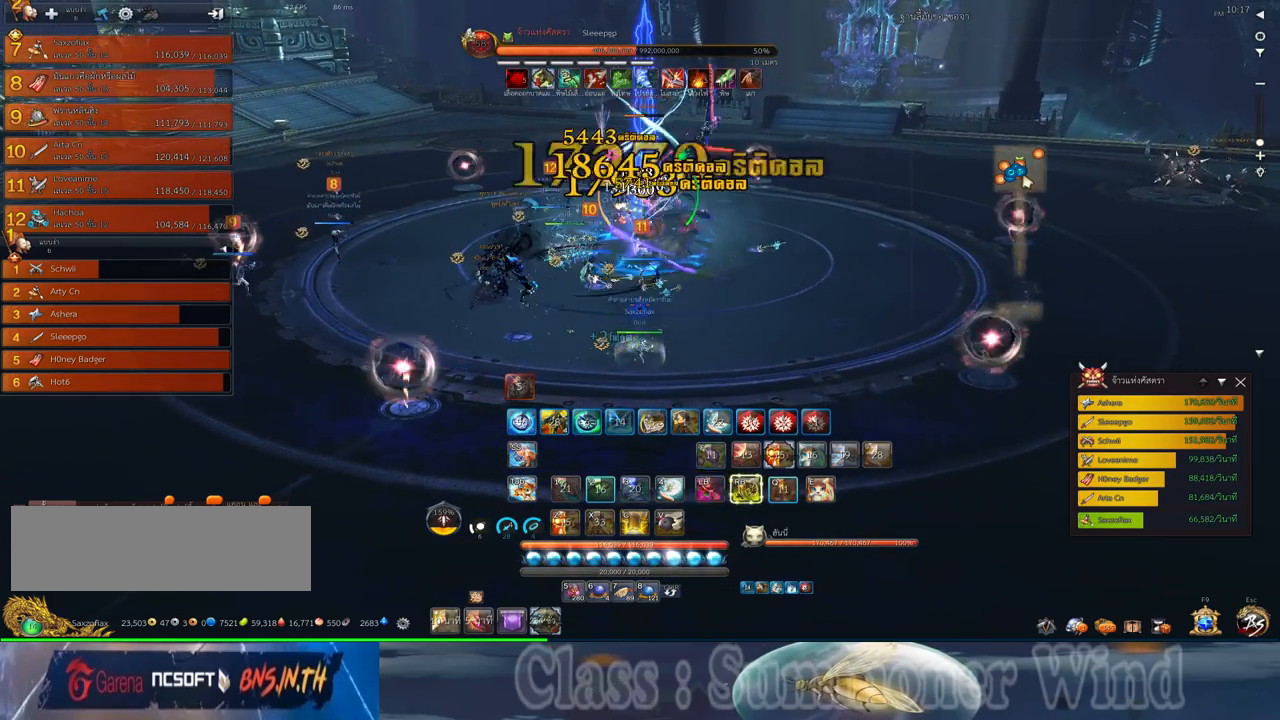
{"keys": ["2", "q"], "mouse": ["left"], "events": [[67, "mouse_wheel_down", "up"], [100, "2", "down"], [100, "mouse_left", "down"], [100, "q", "down"], [150, "mouse_left", "up"], [150, "mouse_right", "down"], [183, "2", "up"], [183, "f", "down"], [183, "mouse_right", "up"], [183, "q", "up"], [217, "f", "up"], [217, "mouse_left", "down"], [250, "mouse_left", "up"], [250, "mouse_right", "down"], [283, "2", "down"], [283, "f", "down"], [283, "mouse_right", "up"], [283, "q", "down"], [317, "f", "up"], [350, "2", "up"], [350, "q", "up"], [383, "d", "down"], [417, "mouse_wheel_down", "down"], [450, "d", "up"], [450, "q", "down"], [500, "2", "down"], [500, "mouse_left", "down"], [500, "mouse_wheel_down", "up"]]}
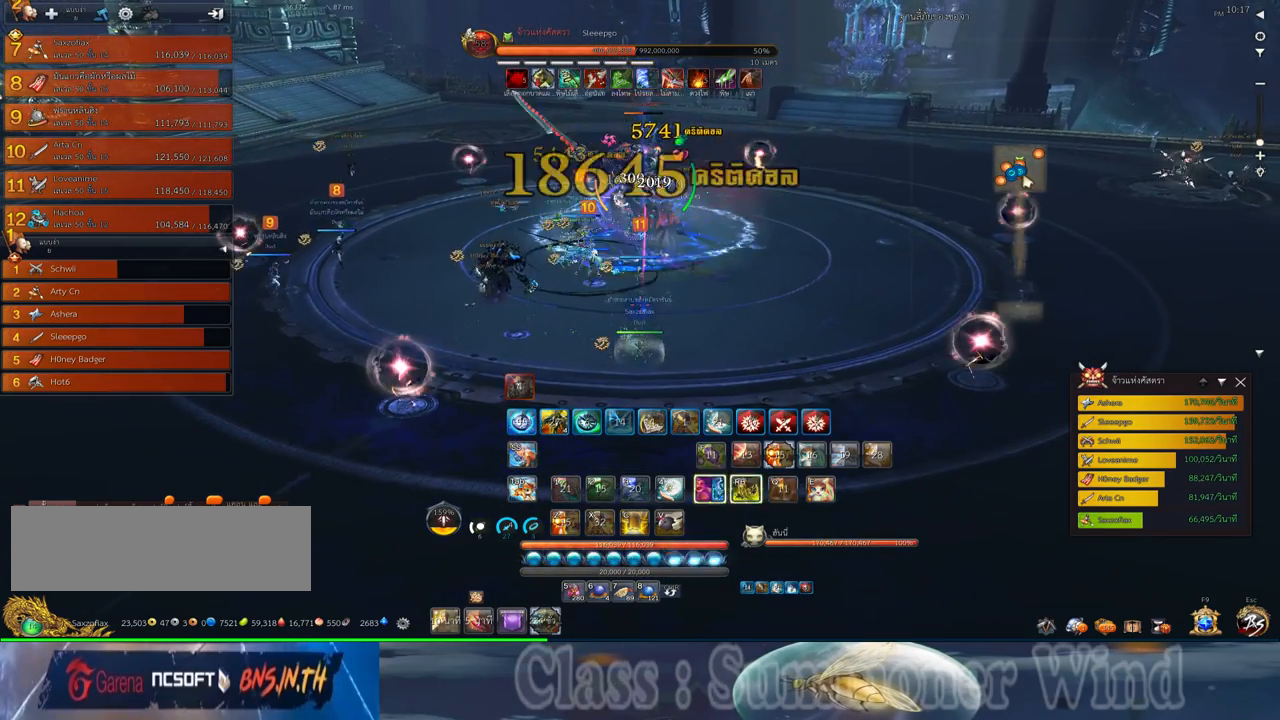
{"keys": [], "mouse": [], "events": [[33, "2", "up"], [33, "mouse_left", "up"], [33, "mouse_right", "down"], [33, "mouse_wheel_down", "down"], [67, "f", "down"], [67, "mouse_right", "up"], [67, "q", "up"], [100, "f", "up"], [100, "mouse_left", "down"], [100, "mouse_wheel_down", "up"], [133, "2", "down"], [133, "mouse_left", "up"], [133, "mouse_right", "down"], [133, "q", "down"], [167, "f", "down"], [167, "mouse_right", "up"], [200, "2", "up"], [200, "f", "up"], [233, "q", "up"], [267, "mouse_left", "down"], [300, "mouse_left", "up"], [300, "q", "down"], [333, "2", "down"], [367, "mouse_left", "down"], [417, "2", "up"], [417, "mouse_left", "up"], [417, "mouse_right", "down"], [417, "q", "up"], [450, "f", "down"], [450, "mouse_right", "up"], [483, "f", "up"]]}
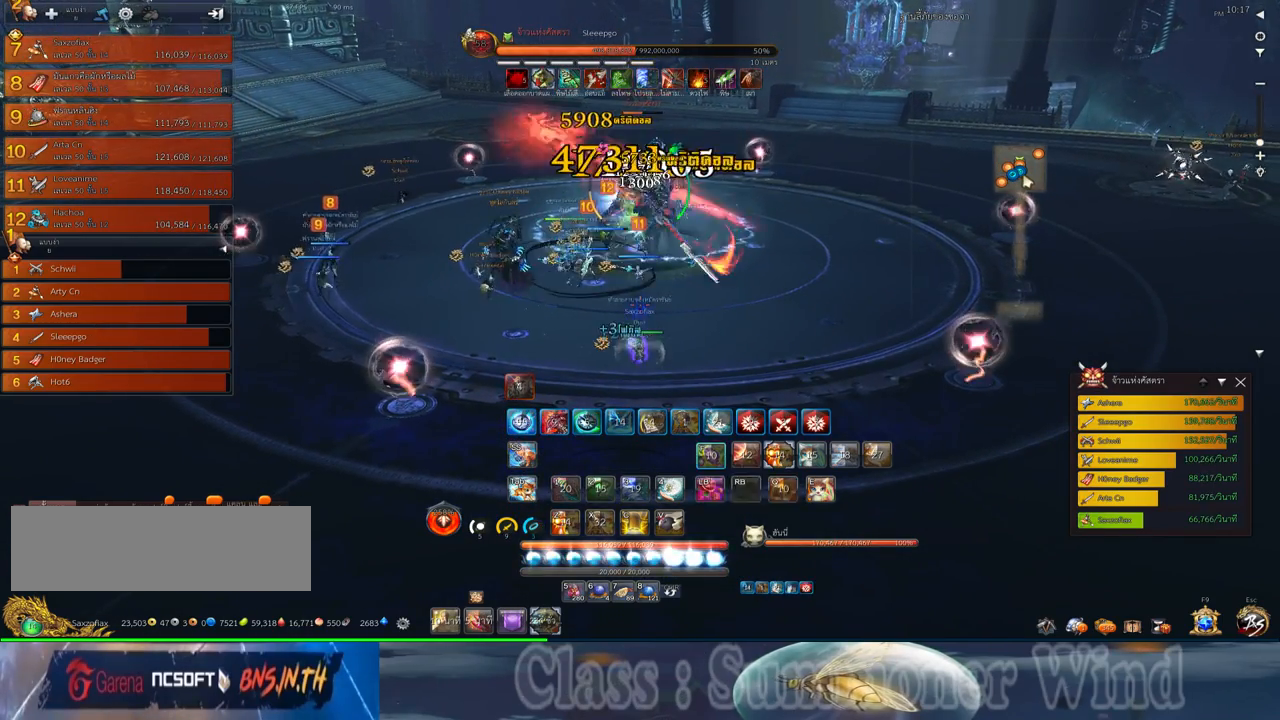
{"keys": [], "mouse": [], "events": [[17, "2", "down"], [17, "mouse_right", "down"], [17, "q", "down"], [50, "f", "down"], [50, "mouse_right", "up"], [83, "2", "up"], [83, "f", "up"], [83, "q", "up"], [150, "mouse_left", "down"], [183, "2", "down"], [183, "mouse_left", "up"], [183, "q", "down"], [267, "2", "up"], [267, "mouse_left", "down"], [267, "q", "up"], [300, "mouse_left", "up"], [300, "mouse_right", "down"], [333, "f", "down"], [333, "mouse_right", "up"], [367, "2", "down"], [367, "f", "up"], [367, "q", "down"], [400, "mouse_right", "down"], [433, "2", "up"], [433, "f", "down"], [433, "mouse_right", "up"], [467, "f", "up"], [467, "q", "up"]]}
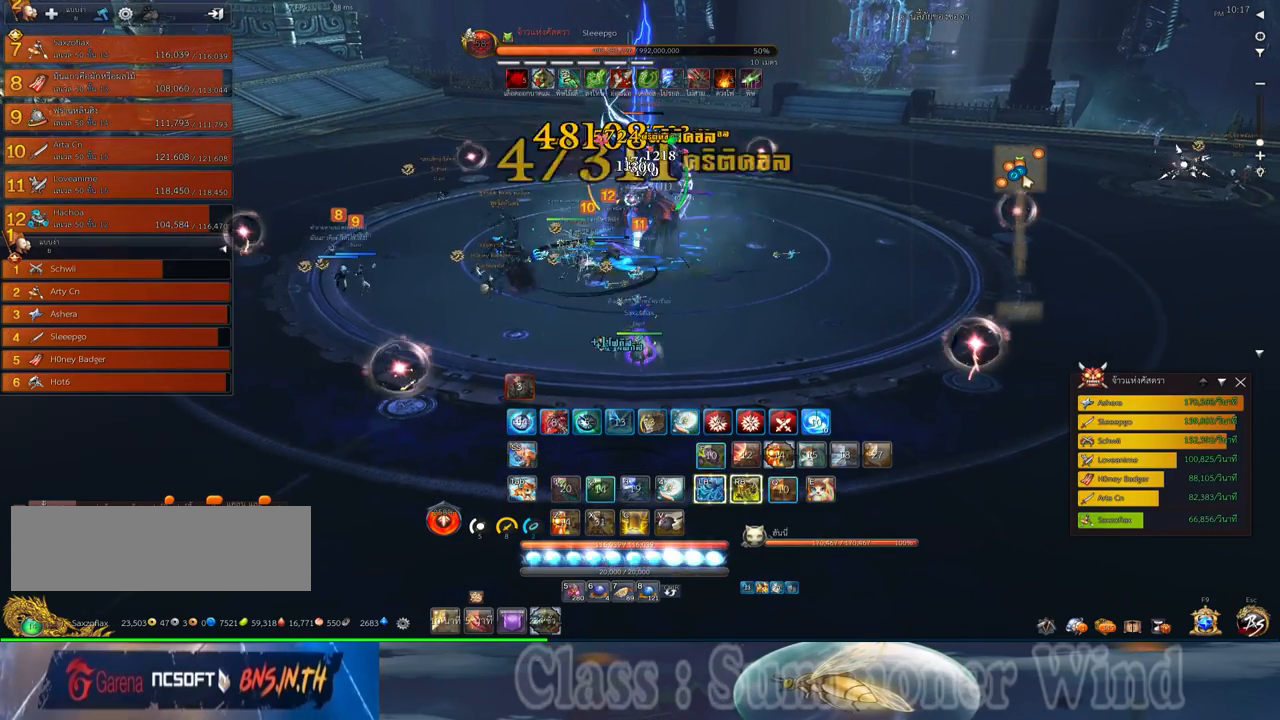
{"keys": [], "mouse": [], "events": [[33, "2", "down"], [33, "mouse_left", "down"], [33, "q", "down"], [67, "mouse_left", "up"], [67, "mouse_right", "down"], [100, "mouse_right", "up"], [150, "2", "up"], [150, "mouse_left", "down"], [150, "q", "up"], [183, "mouse_left", "up"], [183, "mouse_right", "down"], [217, "2", "down"], [217, "f", "down"], [217, "mouse_right", "up"], [217, "q", "down"], [250, "f", "up"], [283, "2", "up"], [317, "f", "down"], [317, "q", "up"], [350, "f", "up"], [383, "2", "down"], [383, "q", "down"], [417, "mouse_left", "down"], [450, "2", "up"], [450, "mouse_left", "up"], [450, "mouse_right", "down"], [483, "mouse_right", "up"], [483, "q", "up"]]}
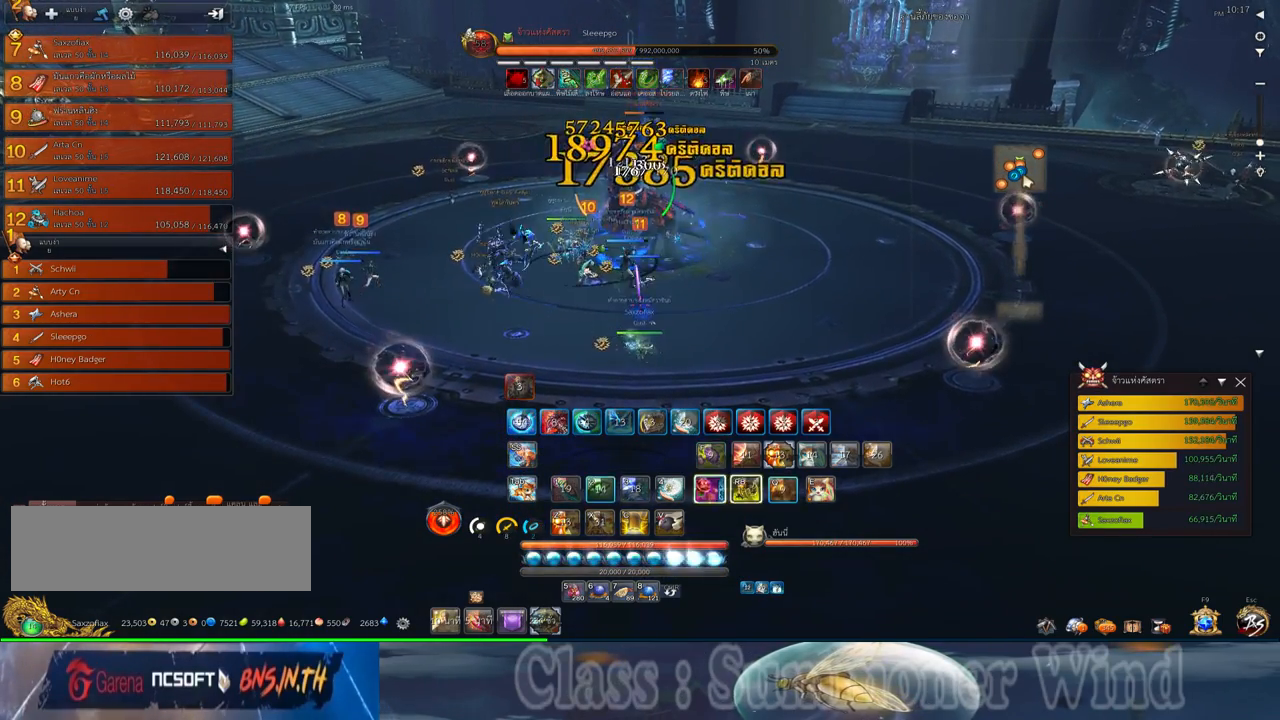
{"keys": ["2", "f", "q"], "mouse": [], "events": [[33, "mouse_left", "down"], [67, "mouse_left", "up"], [67, "mouse_right", "down"], [67, "q", "down"], [100, "2", "down"], [100, "f", "down"], [100, "mouse_right", "up"], [133, "f", "up"], [167, "2", "up"], [167, "q", "up"], [267, "2", "down"], [267, "q", "down"], [300, "mouse_left", "down"], [333, "2", "up"], [333, "mouse_left", "up"], [333, "mouse_right", "down"], [333, "q", "up"], [383, "f", "down"], [383, "mouse_right", "up"], [417, "f", "up"], [417, "mouse_left", "down"], [450, "2", "down"], [450, "mouse_left", "up"], [450, "mouse_right", "down"], [450, "q", "down"], [483, "f", "down"], [483, "mouse_right", "up"]]}
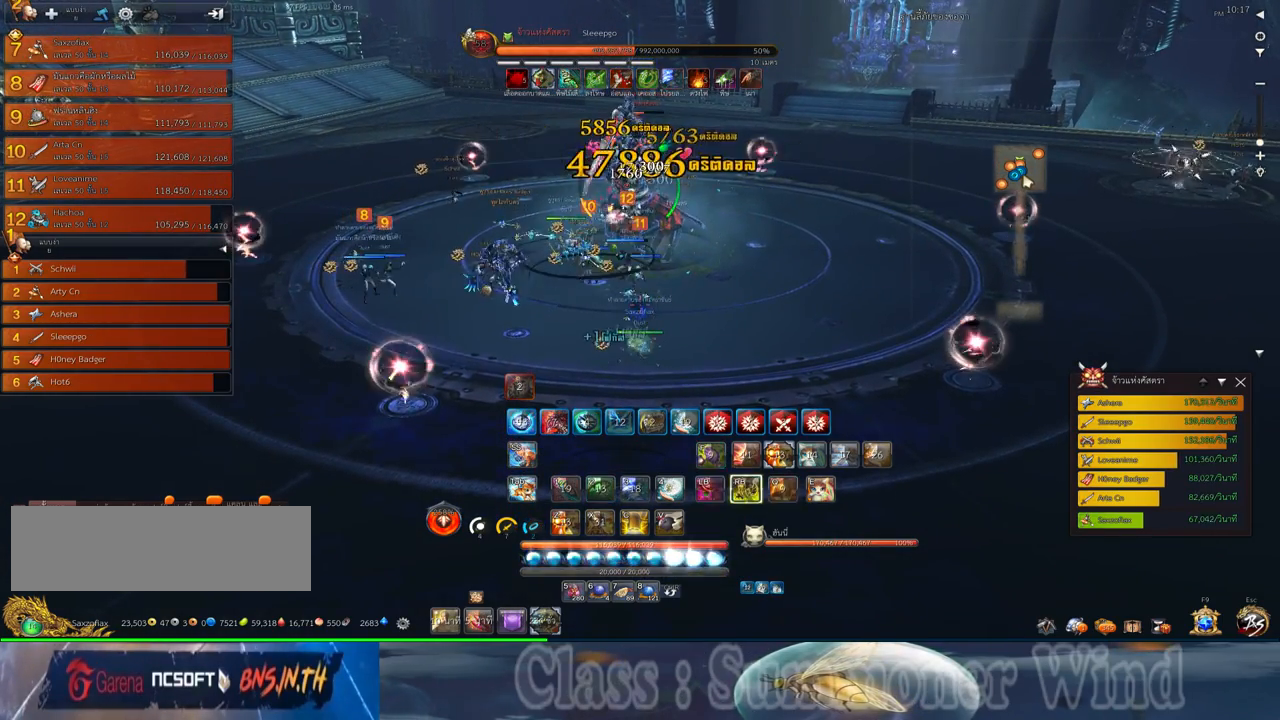
{"keys": ["2", "d", "q"], "mouse": [], "events": [[17, "2", "up"], [17, "f", "up"], [50, "q", "up"], [117, "q", "down"], [150, "2", "down"], [183, "mouse_left", "down"], [233, "2", "up"], [233, "mouse_left", "up"], [233, "mouse_right", "down"], [233, "q", "up"], [267, "f", "down"], [267, "mouse_right", "up"], [300, "f", "up"], [300, "mouse_left", "down"], [333, "2", "down"], [333, "mouse_left", "up"], [333, "mouse_right", "down"], [333, "q", "down"], [367, "f", "down"], [367, "mouse_right", "up"], [400, "2", "up"], [400, "f", "up"], [400, "q", "up"], [467, "mouse_left", "down"], [500, "2", "down"], [500, "d", "down"], [500, "mouse_left", "up"], [500, "q", "down"]]}
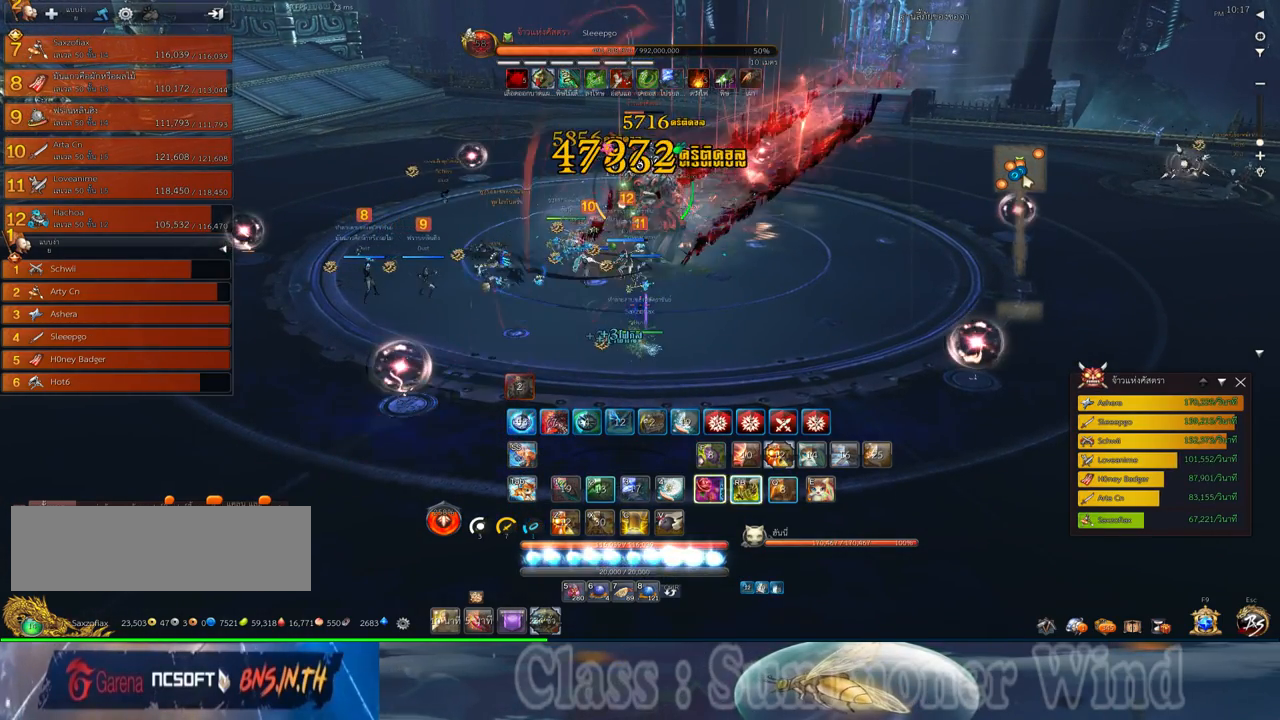
{"keys": [], "mouse": ["right"], "events": [[33, "2", "up"], [67, "mouse_left", "down"], [67, "q", "up"], [100, "d", "up"], [100, "mouse_left", "up"], [100, "mouse_right", "down"], [150, "d", "down"], [150, "f", "down"], [150, "mouse_right", "up"], [183, "2", "down"], [183, "f", "up"], [183, "q", "down"], [217, "d", "up"], [250, "2", "up"], [250, "f", "down"], [250, "q", "up"], [283, "f", "up"], [317, "2", "down"], [317, "q", "down"], [350, "mouse_left", "down"], [383, "mouse_left", "up"], [383, "mouse_right", "down"], [417, "2", "up"], [417, "mouse_right", "up"], [417, "q", "up"], [450, "mouse_left", "down"], [500, "mouse_left", "up"], [500, "mouse_right", "down"]]}
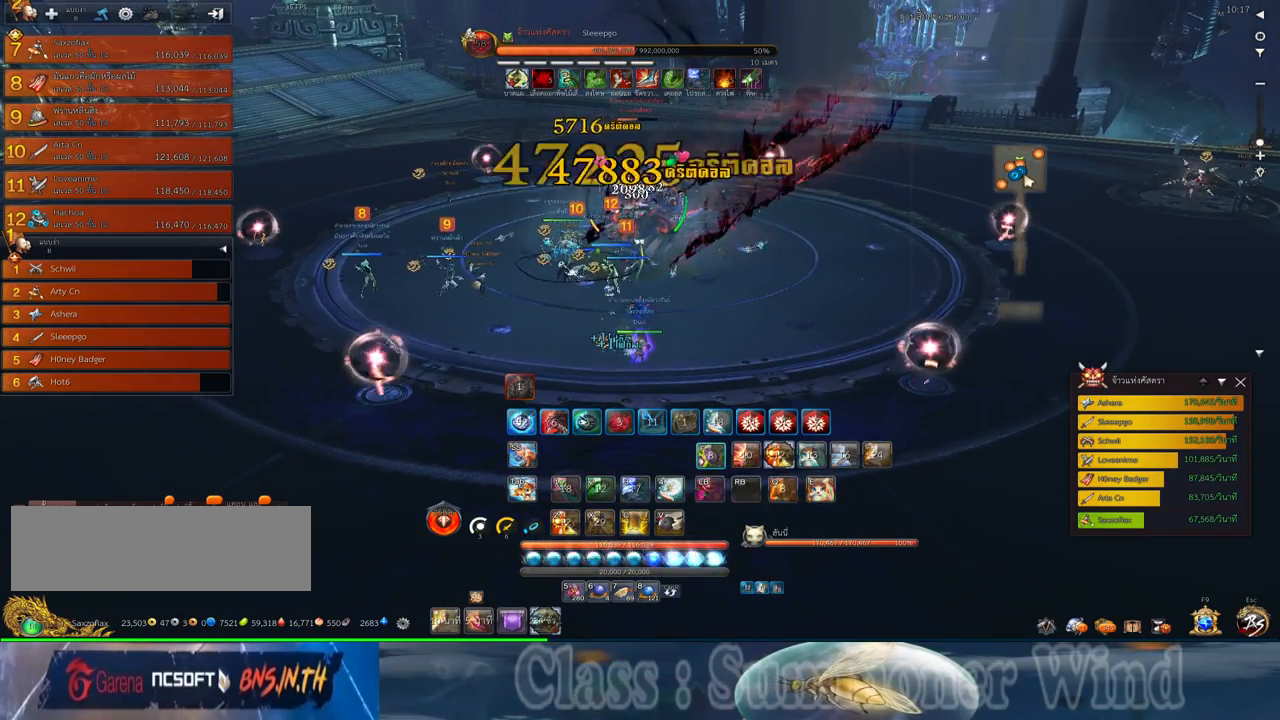
{"keys": [], "mouse": [], "events": [[33, "2", "down"], [33, "f", "down"], [33, "mouse_right", "up"], [33, "q", "down"], [67, "f", "up"], [100, "2", "up"], [100, "q", "up"], [133, "f", "down"], [167, "f", "up"], [200, "2", "down"], [200, "q", "down"], [233, "mouse_left", "down"], [267, "2", "up"], [267, "mouse_left", "up"], [267, "mouse_right", "down"], [267, "q", "up"], [300, "f", "down"], [300, "mouse_right", "up"], [333, "f", "up"], [333, "mouse_left", "down"], [383, "2", "down"], [383, "mouse_left", "up"], [383, "mouse_right", "down"], [383, "q", "down"], [400, "f", "down"], [400, "mouse_right", "up"], [450, "2", "up"], [450, "f", "up"], [450, "q", "up"]]}
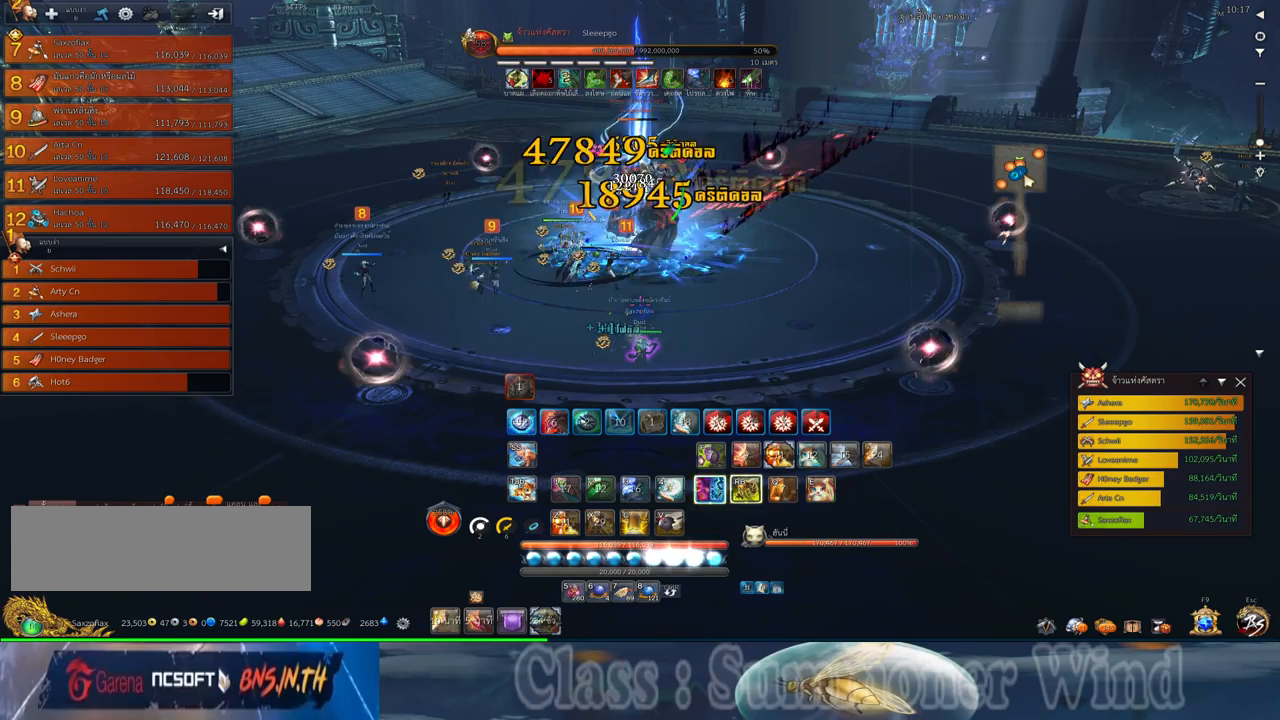
{"keys": [], "mouse": ["left"], "events": [[50, "2", "down"], [50, "q", "down"], [117, "2", "up"], [117, "mouse_left", "down"], [117, "q", "up"], [150, "mouse_left", "up"], [150, "mouse_right", "down"], [183, "f", "down"], [183, "mouse_right", "up"], [233, "2", "down"], [233, "f", "up"], [233, "mouse_left", "down"], [233, "q", "down"], [267, "mouse_left", "up"], [267, "mouse_right", "down"], [300, "2", "up"], [300, "f", "down"], [300, "mouse_right", "up"], [300, "q", "up"], [333, "f", "up"], [400, "2", "down"], [400, "mouse_left", "down"], [400, "q", "down"], [433, "mouse_left", "up"], [467, "2", "up"], [500, "mouse_left", "down"], [500, "q", "up"]]}
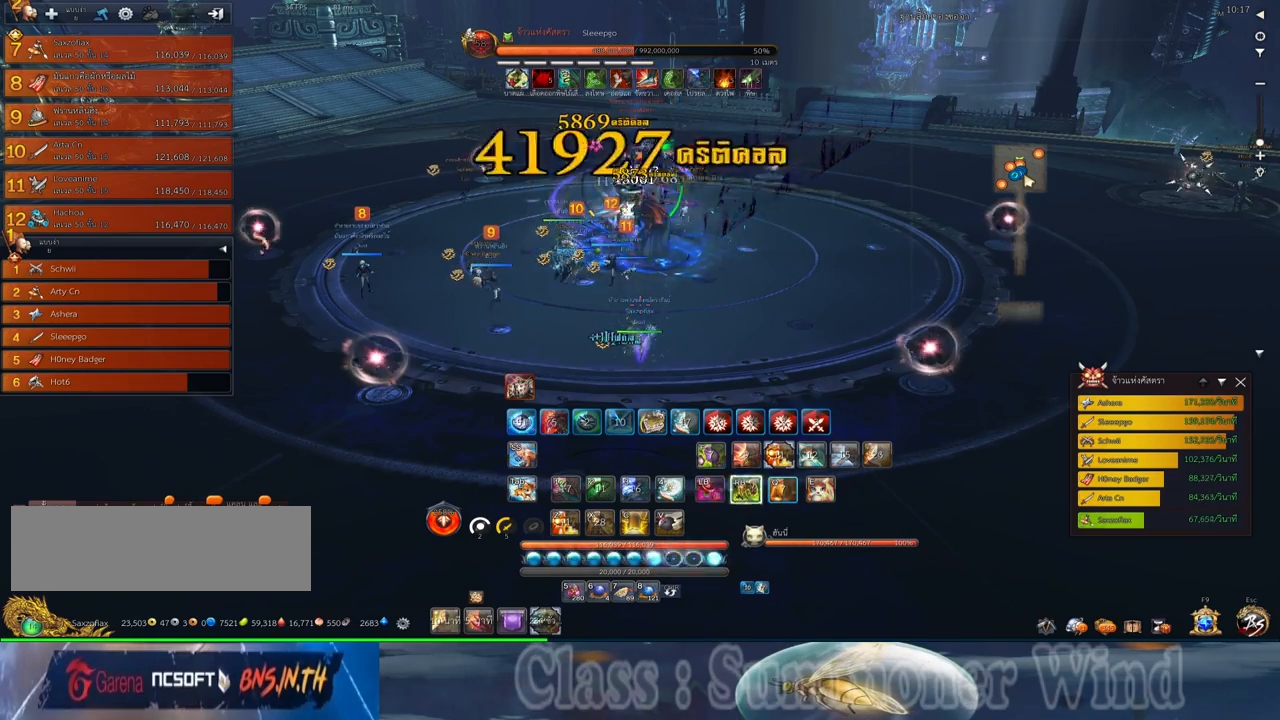
{"keys": ["d", "q"], "mouse": [], "events": [[33, "mouse_left", "up"], [33, "mouse_right", "down"], [67, "2", "down"], [67, "f", "down"], [67, "mouse_right", "up"], [67, "q", "down"], [100, "f", "up"], [150, "2", "up"], [150, "mouse_right", "down"], [183, "f", "down"], [183, "mouse_right", "up"], [217, "f", "up"], [217, "q", "up"], [283, "mouse_left", "down"], [317, "mouse_left", "up"], [317, "mouse_right", "down"], [350, "d", "down"], [350, "mouse_right", "up"], [383, "mouse_left", "down"], [417, "mouse_left", "up"], [417, "mouse_right", "down"], [450, "f", "down"], [450, "mouse_right", "up"], [500, "f", "up"], [500, "q", "down"]]}
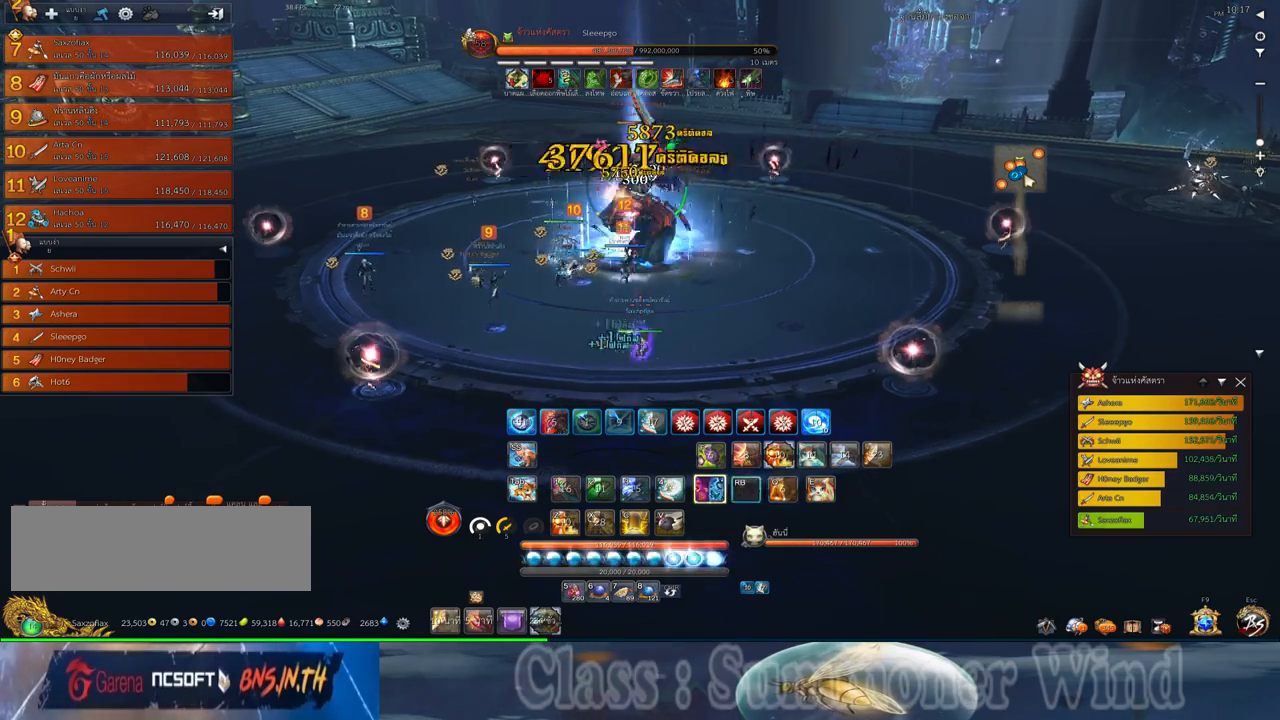
{"keys": [], "mouse": [], "events": [[33, "mouse_right", "down"], [67, "f", "down"], [67, "mouse_right", "up"], [100, "f", "up"], [100, "q", "up"], [167, "mouse_left", "down"], [200, "2", "down"], [200, "mouse_left", "up"], [200, "mouse_right", "down"], [200, "q", "down"], [233, "f", "down"], [233, "mouse_right", "up"], [267, "2", "up"], [267, "f", "up"], [267, "mouse_left", "down"], [267, "q", "up"], [300, "mouse_left", "up"], [300, "mouse_right", "down"], [350, "f", "down"], [350, "mouse_right", "up"], [383, "2", "down"], [383, "f", "up"], [383, "q", "down"], [417, "d", "up"], [450, "2", "up"], [483, "q", "up"]]}
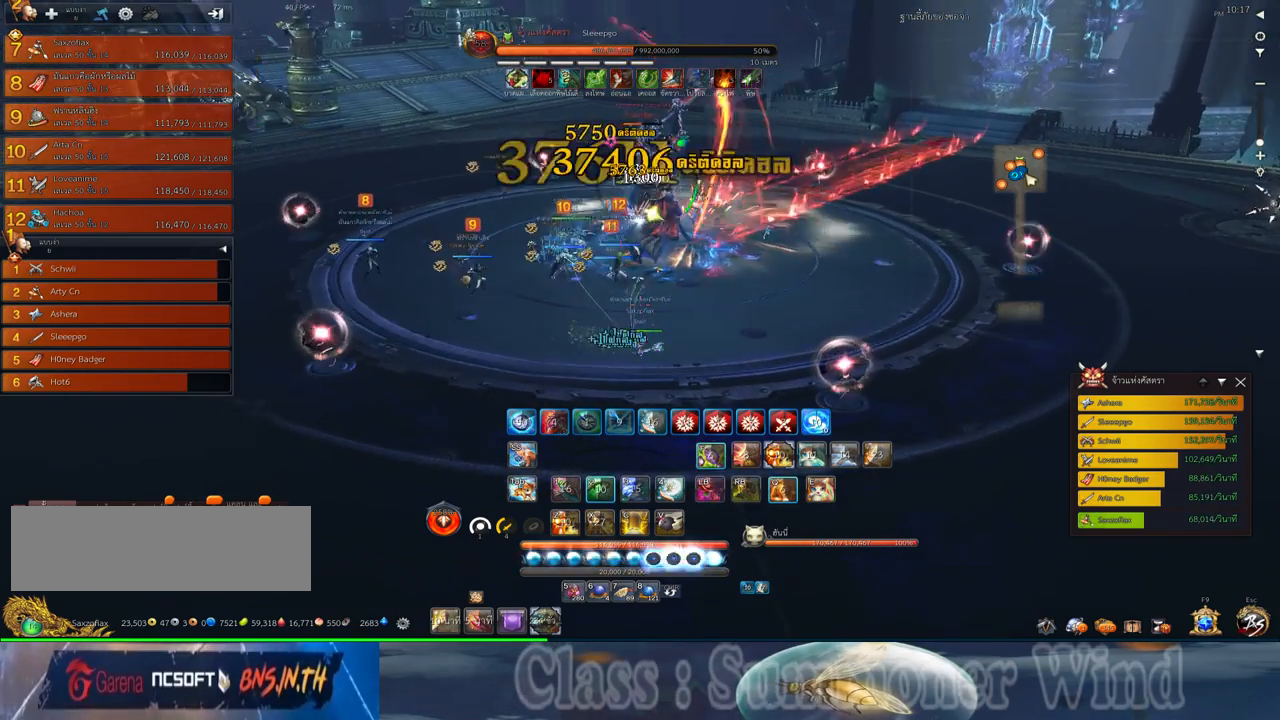
{"keys": ["f"], "mouse": [], "events": [[50, "mouse_left", "down"], [83, "mouse_left", "up"], [83, "mouse_right", "down"], [83, "q", "down"], [117, "f", "down"], [117, "mouse_right", "up"], [150, "d", "down"], [150, "f", "up"], [150, "mouse_left", "down"], [150, "q", "up"], [200, "mouse_left", "up"], [200, "mouse_right", "down"], [233, "f", "down"], [233, "mouse_right", "up"], [250, "f", "up"], [250, "q", "down"], [300, "2", "down"], [333, "2", "up"], [333, "d", "up"], [333, "mouse_left", "down"], [367, "mouse_left", "up"], [367, "q", "up"], [433, "mouse_left", "down"], [467, "mouse_left", "up"], [467, "mouse_right", "down"], [500, "f", "down"], [500, "mouse_right", "up"]]}
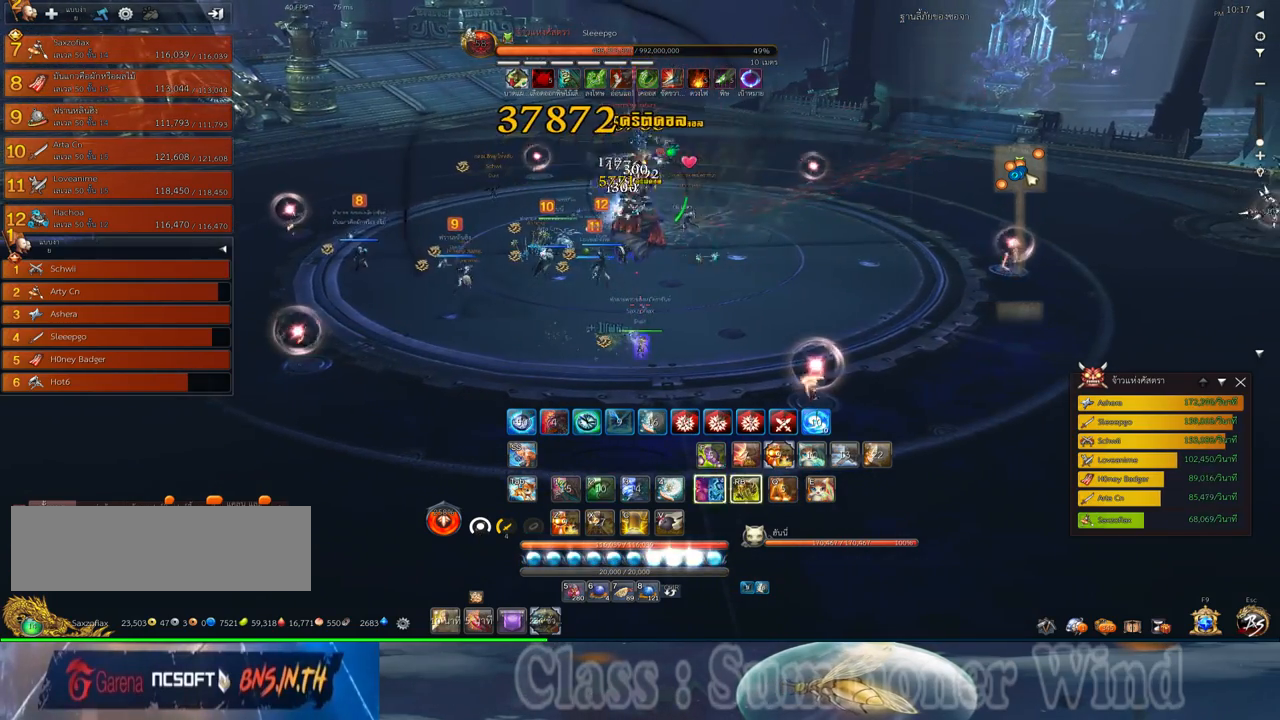
{"keys": ["2", "a", "f"], "mouse": [], "events": [[33, "f", "up"], [83, "mouse_right", "down"], [117, "f", "down"], [117, "mouse_right", "up"], [150, "f", "up"], [217, "a", "down"], [217, "mouse_left", "down"], [250, "mouse_left", "up"], [250, "mouse_right", "down"], [283, "mouse_right", "up"], [317, "mouse_left", "down"], [350, "mouse_left", "up"], [350, "mouse_right", "down"], [383, "f", "down"], [383, "mouse_right", "up"], [417, "f", "up"], [450, "2", "down"], [450, "mouse_right", "down"], [500, "f", "down"], [500, "mouse_right", "up"]]}
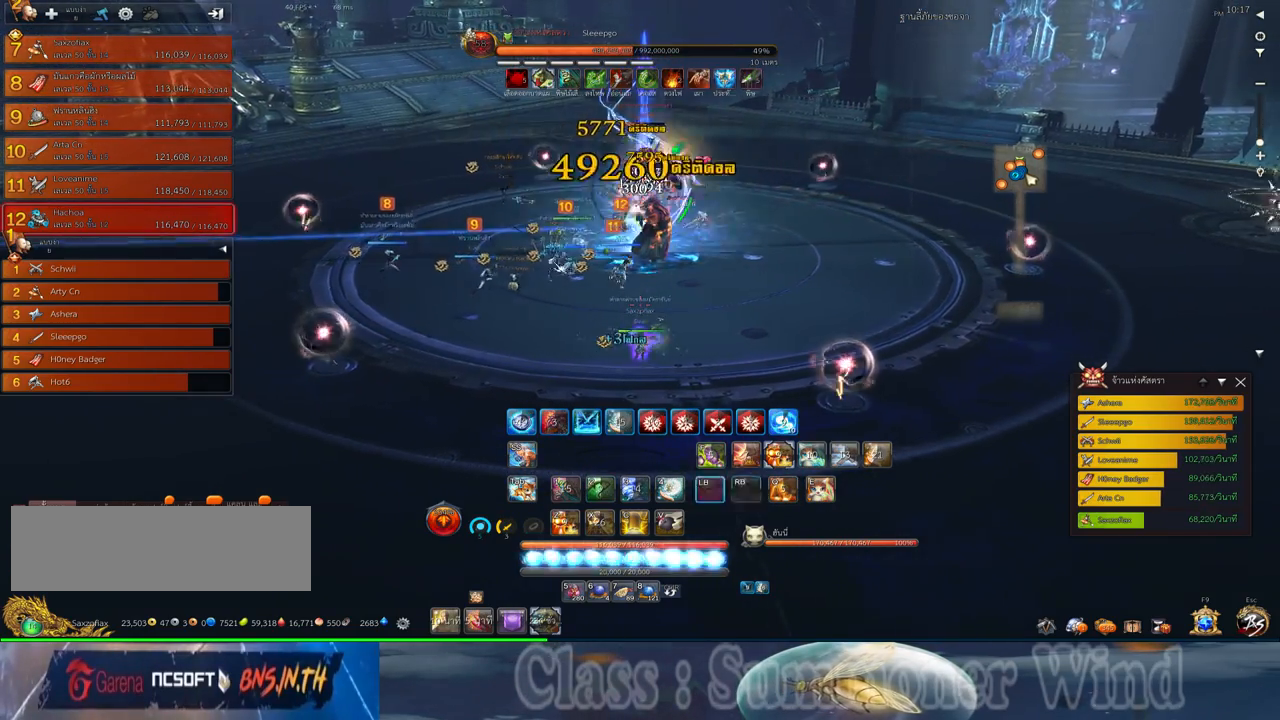
{"keys": [], "mouse": ["left"], "events": [[17, "f", "up"], [67, "2", "up"], [100, "mouse_left", "down"], [133, "mouse_left", "up"], [133, "mouse_right", "down"], [167, "2", "down"], [167, "mouse_right", "up"], [200, "mouse_left", "down"], [233, "2", "up"], [233, "mouse_left", "up"], [233, "mouse_right", "down"], [267, "f", "down"], [267, "mouse_right", "up"], [300, "f", "up"], [350, "2", "down"], [417, "2", "up"], [417, "a", "up"], [483, "mouse_left", "down"]]}